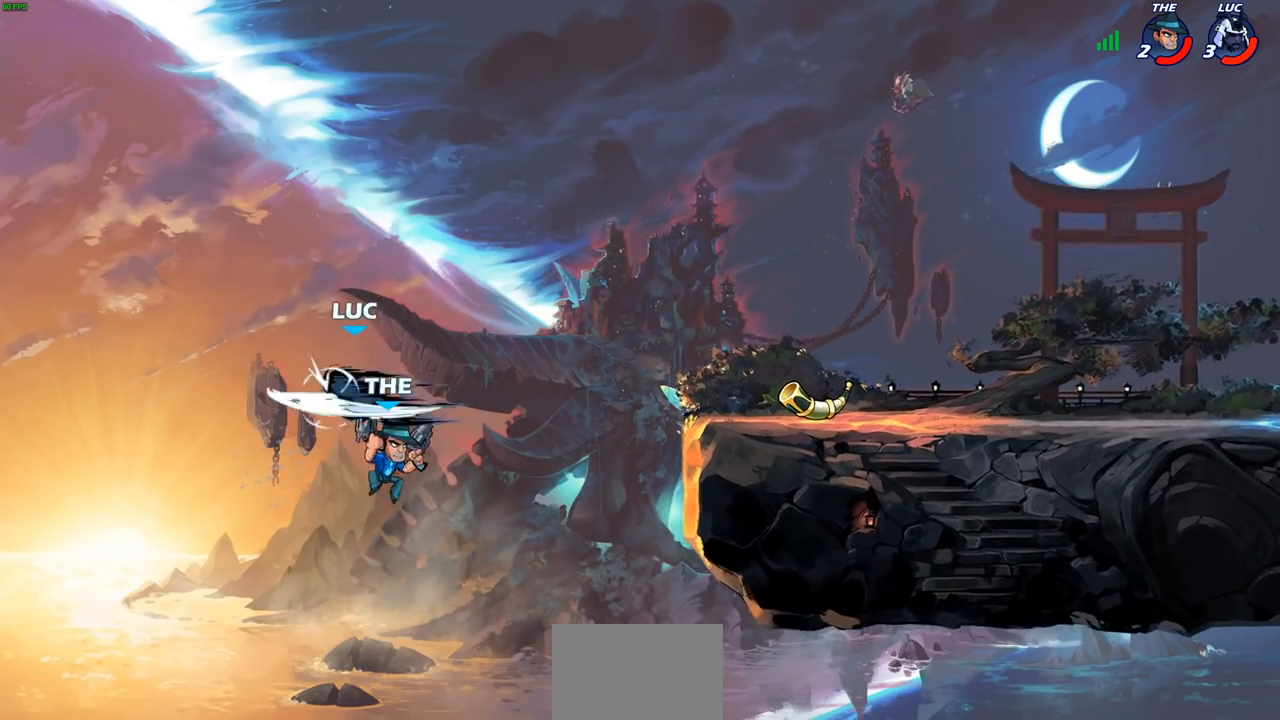
Gameplay with a controller (PlayStation layout); each line is a JSON object with the inputs held at the frame after it. "events" lists button and stick changes between this image and that frame as [ms after this image, input, new state], when the widget could be followed in between. Not read: R3.
{"buttons": ["CROSS"], "left_stick": "right", "right_stick": "center", "events": [[233, "left_stick", "right"], [417, "CROSS", "down"]]}
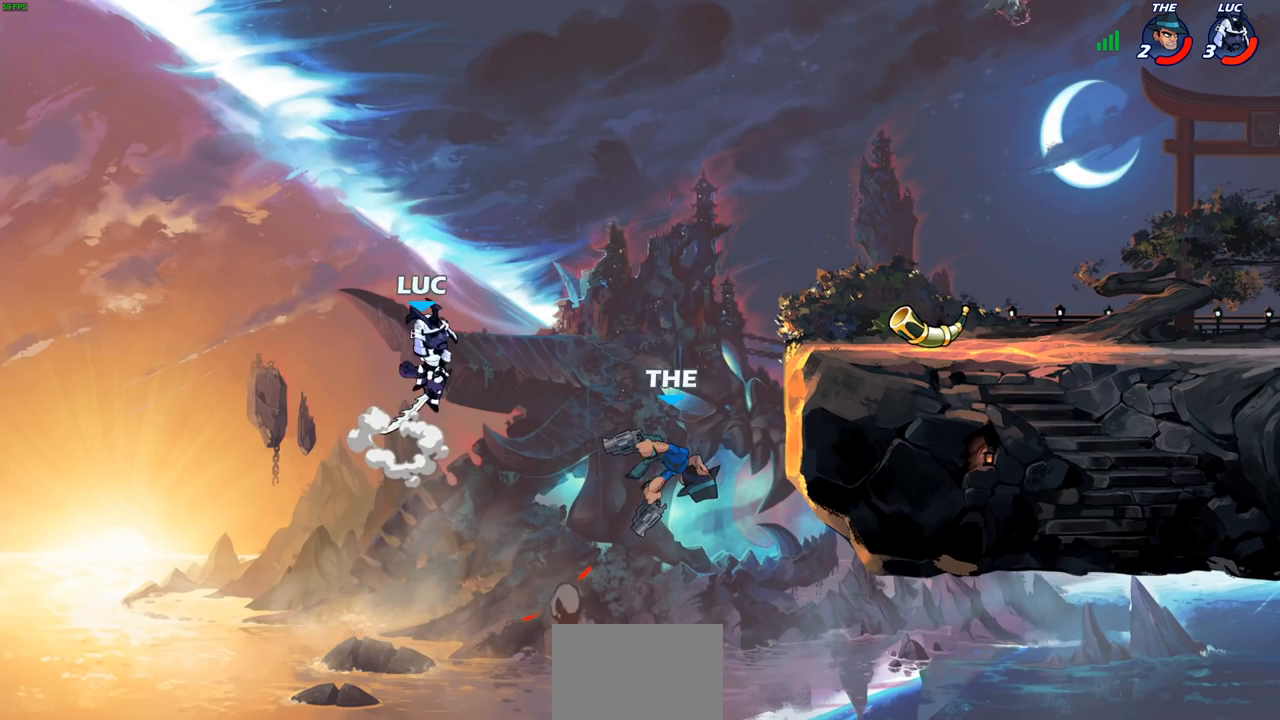
{"buttons": [], "left_stick": "right", "right_stick": "center", "events": [[100, "CROSS", "up"], [217, "left_stick", "down-right"], [317, "left_stick", "right"], [333, "SQUARE", "down"], [433, "SQUARE", "up"]]}
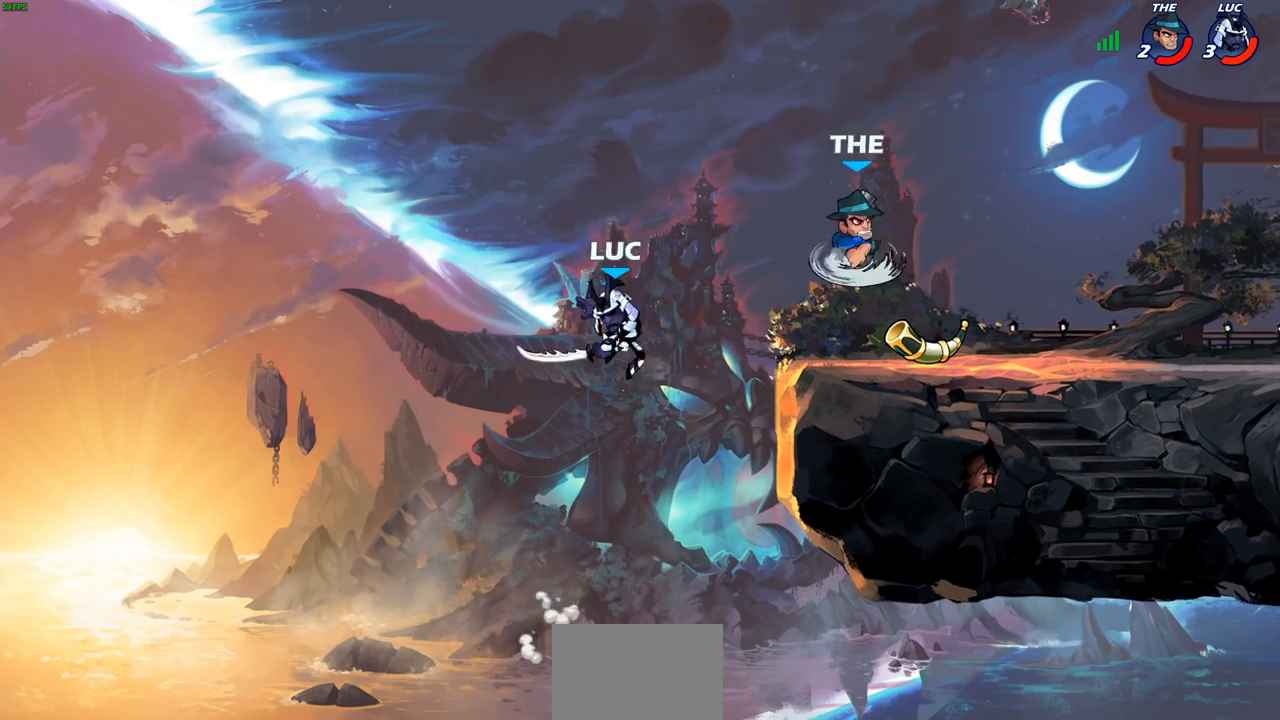
{"buttons": [], "left_stick": "left", "right_stick": "center", "events": [[367, "left_stick", "up"], [450, "left_stick", "left"]]}
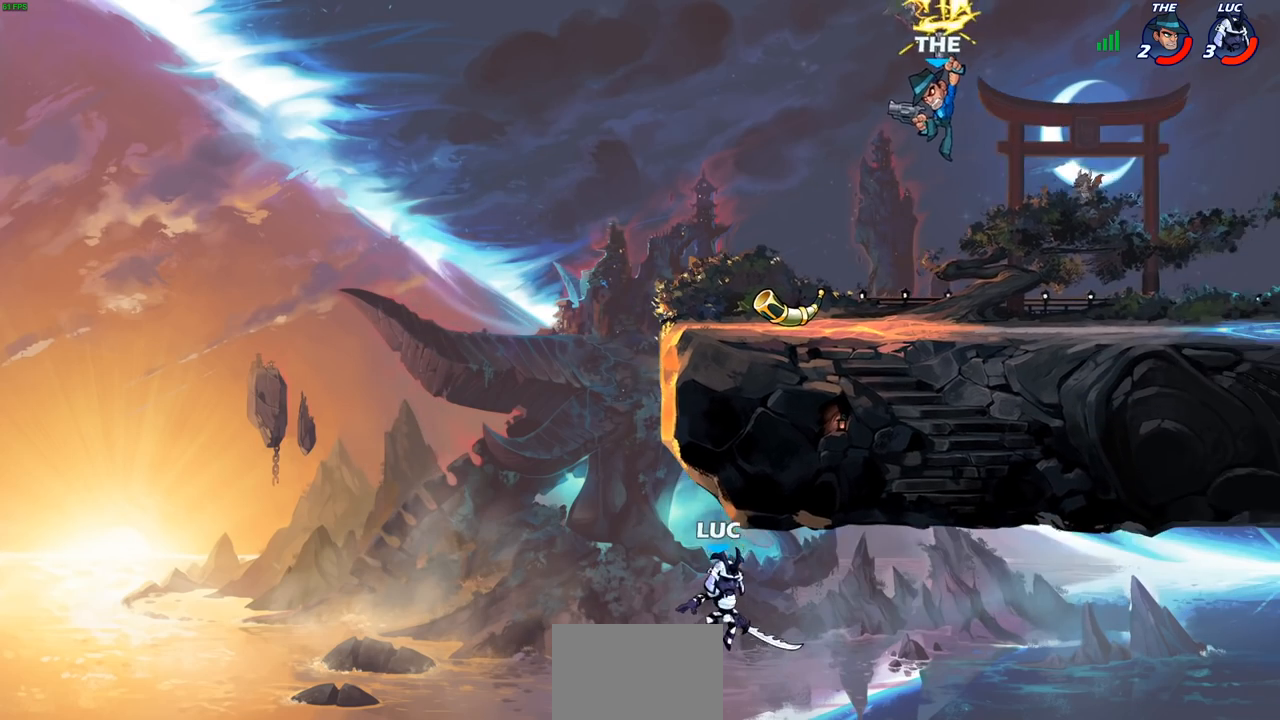
{"buttons": [], "left_stick": "up-right", "right_stick": "center", "events": [[83, "CROSS", "down"], [250, "CROSS", "up"], [367, "CIRCLE", "down"], [383, "left_stick", "up"], [433, "left_stick", "up-right"], [467, "CIRCLE", "up"]]}
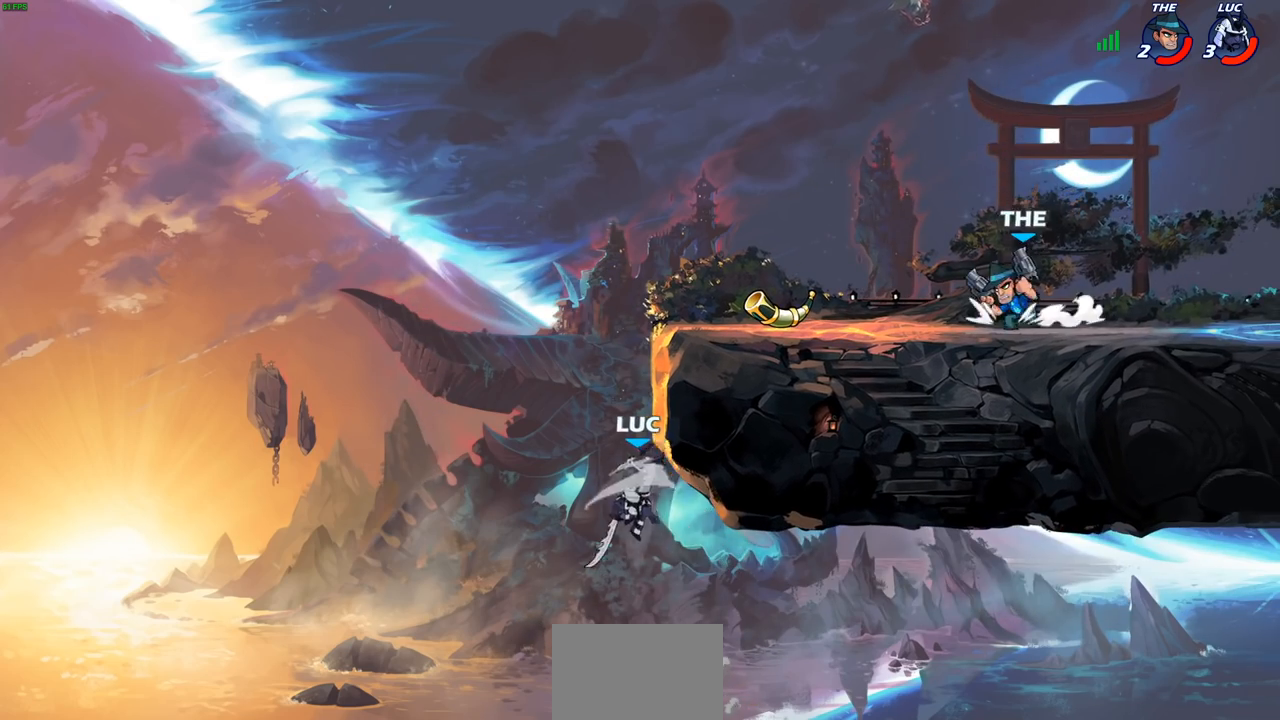
{"buttons": [], "left_stick": "down-right", "right_stick": "center", "events": [[17, "left_stick", "right"], [483, "left_stick", "down-right"]]}
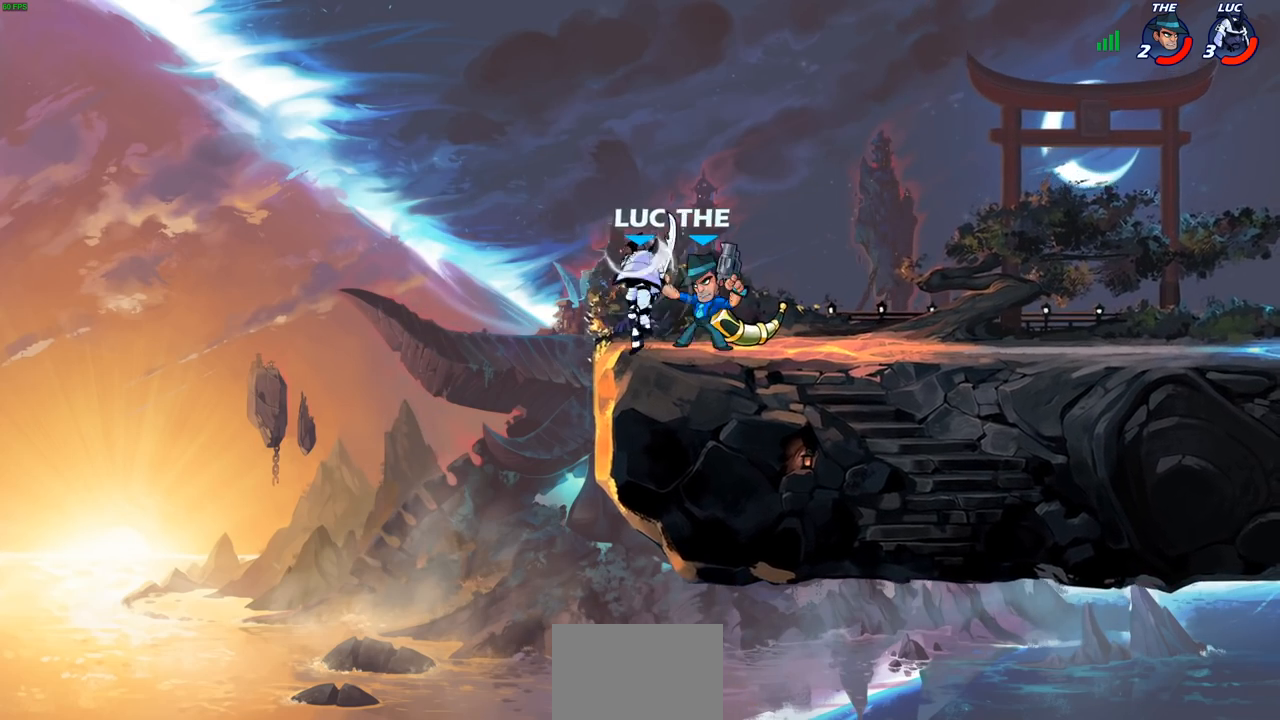
{"buttons": [], "left_stick": "center", "right_stick": "center", "events": [[467, "left_stick", "center"]]}
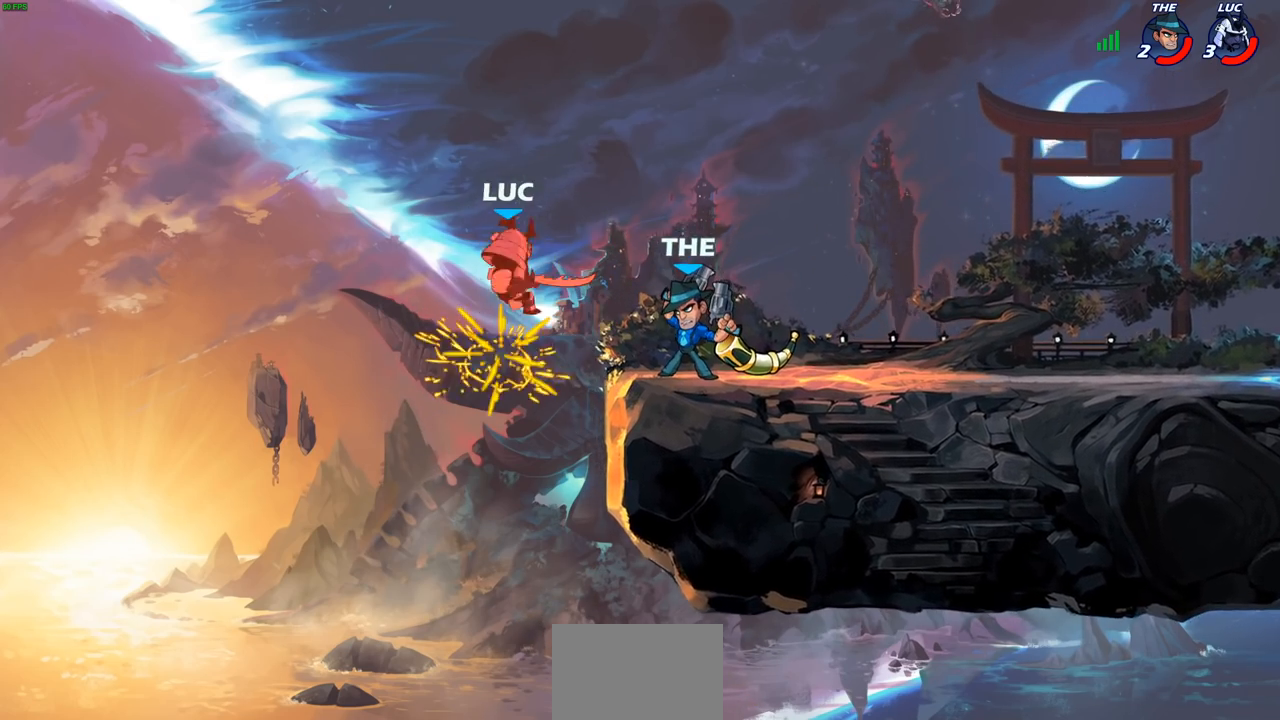
{"buttons": ["R2"], "left_stick": "down-right", "right_stick": "center"}
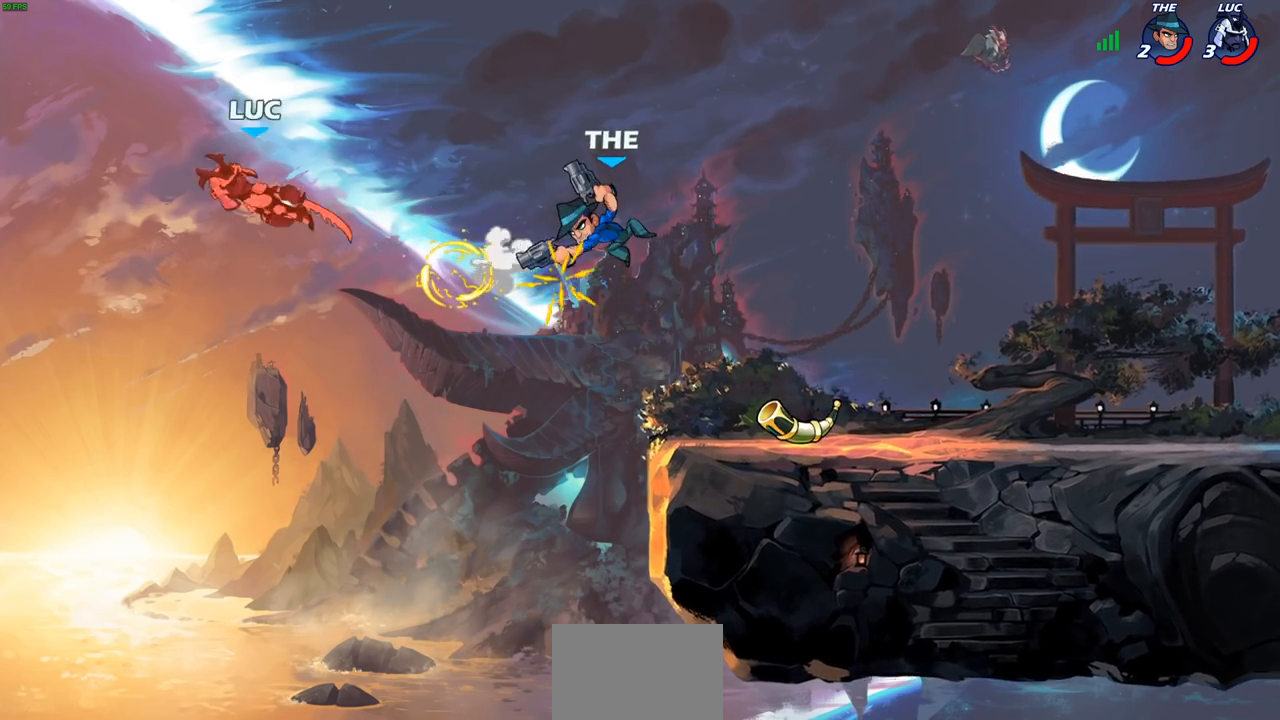
{"buttons": ["R2"], "left_stick": "right", "right_stick": "center", "events": [[67, "left_stick", "right"], [100, "R2", "up"], [400, "R2", "down"]]}
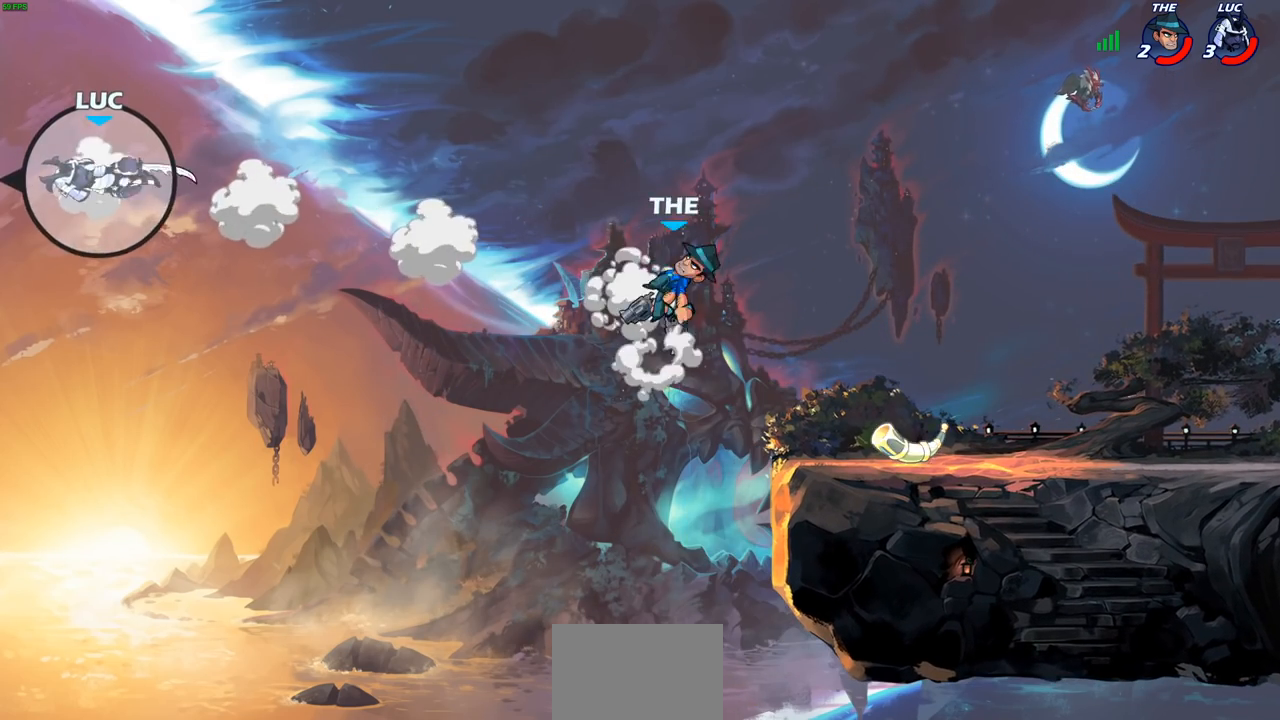
{"buttons": [], "left_stick": "right", "right_stick": "center", "events": [[17, "R2", "up"], [100, "R2", "down"], [233, "R2", "up"]]}
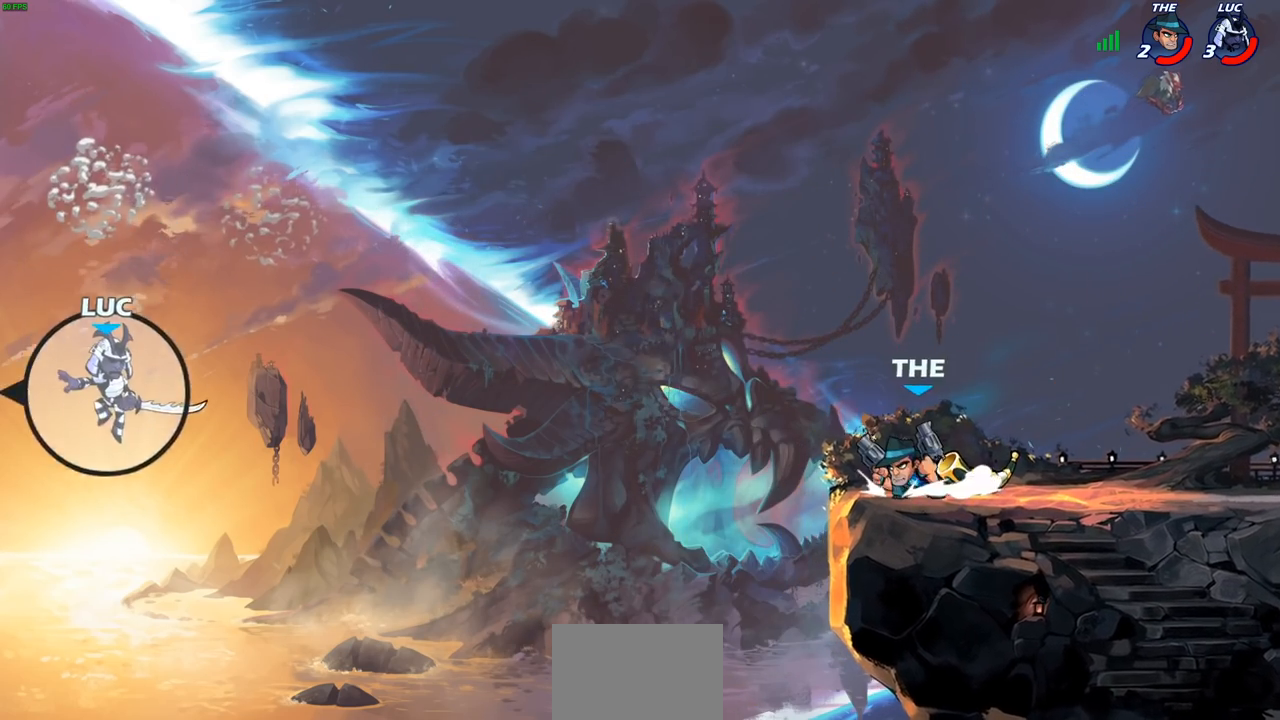
{"buttons": [], "left_stick": "right", "right_stick": "center", "events": [[183, "CROSS", "down"], [333, "CROSS", "up"]]}
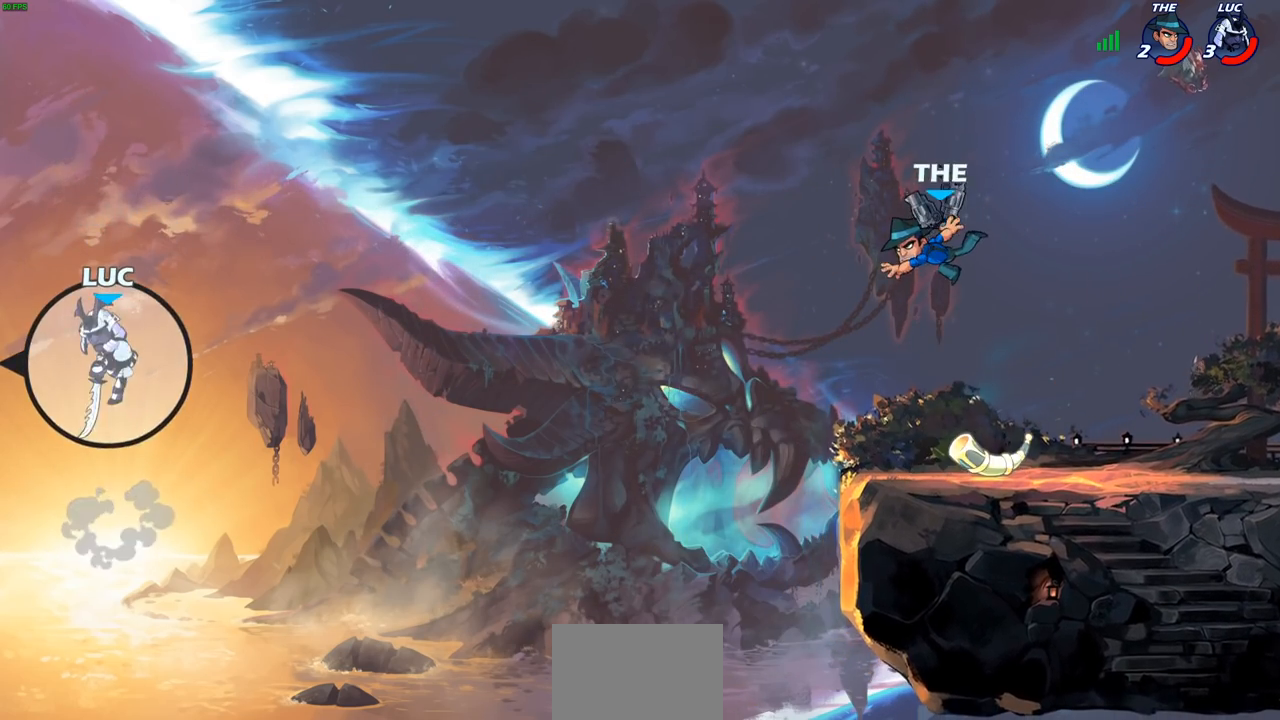
{"buttons": ["CIRCLE"], "left_stick": "right", "right_stick": "center", "events": [[417, "CIRCLE", "down"]]}
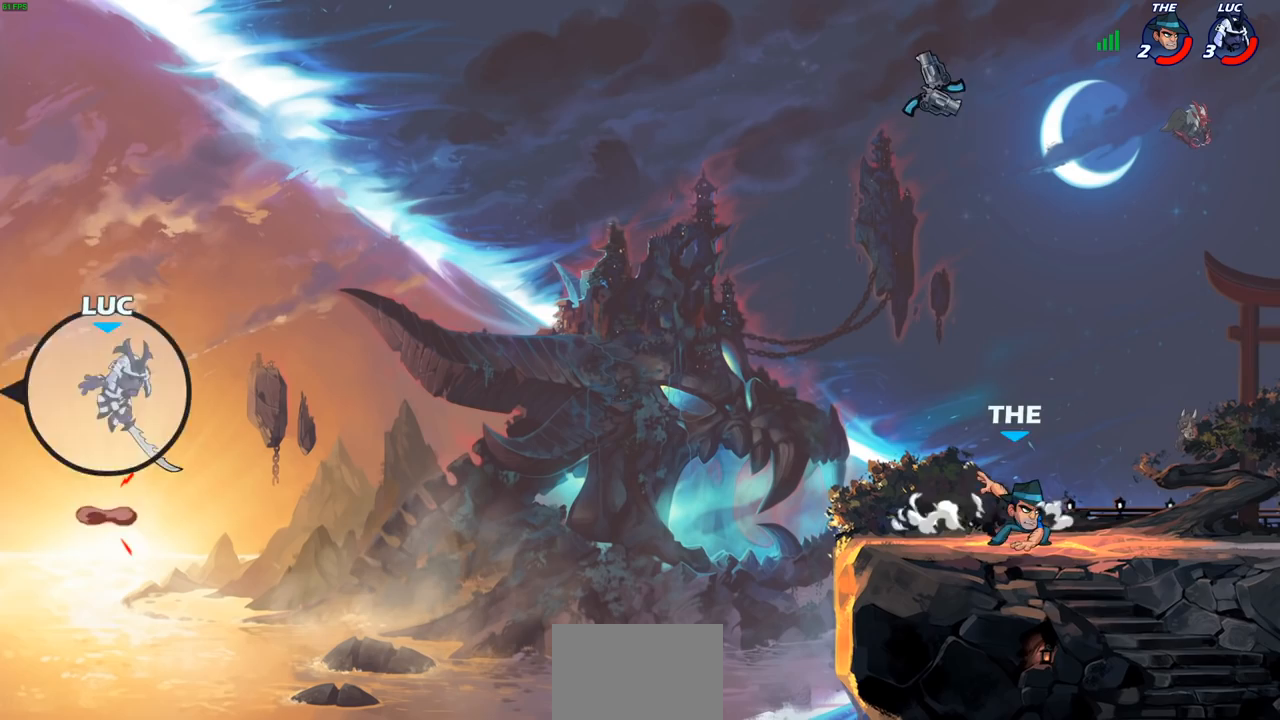
{"buttons": [], "left_stick": "right", "right_stick": "center", "events": [[50, "CIRCLE", "up"]]}
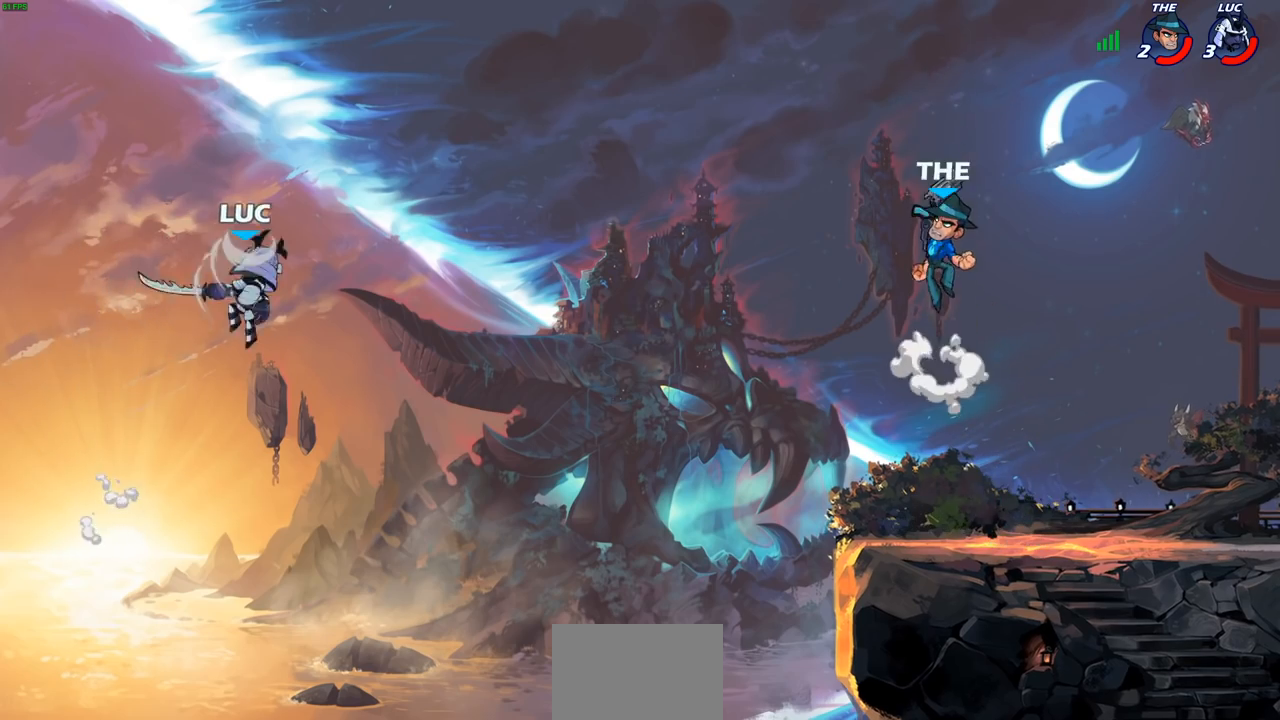
{"buttons": [], "left_stick": "up-right", "right_stick": "center", "events": [[300, "left_stick", "up-right"]]}
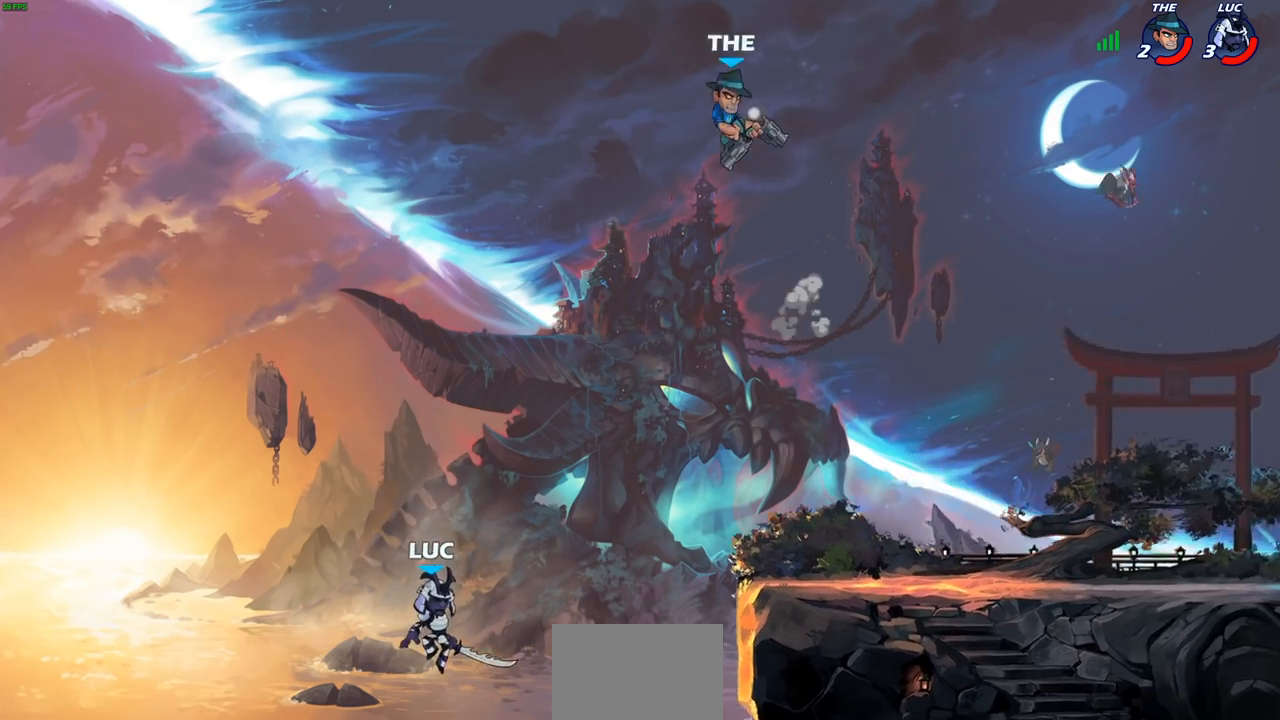
{"buttons": ["R1", "R2"], "left_stick": "up-right", "right_stick": "center"}
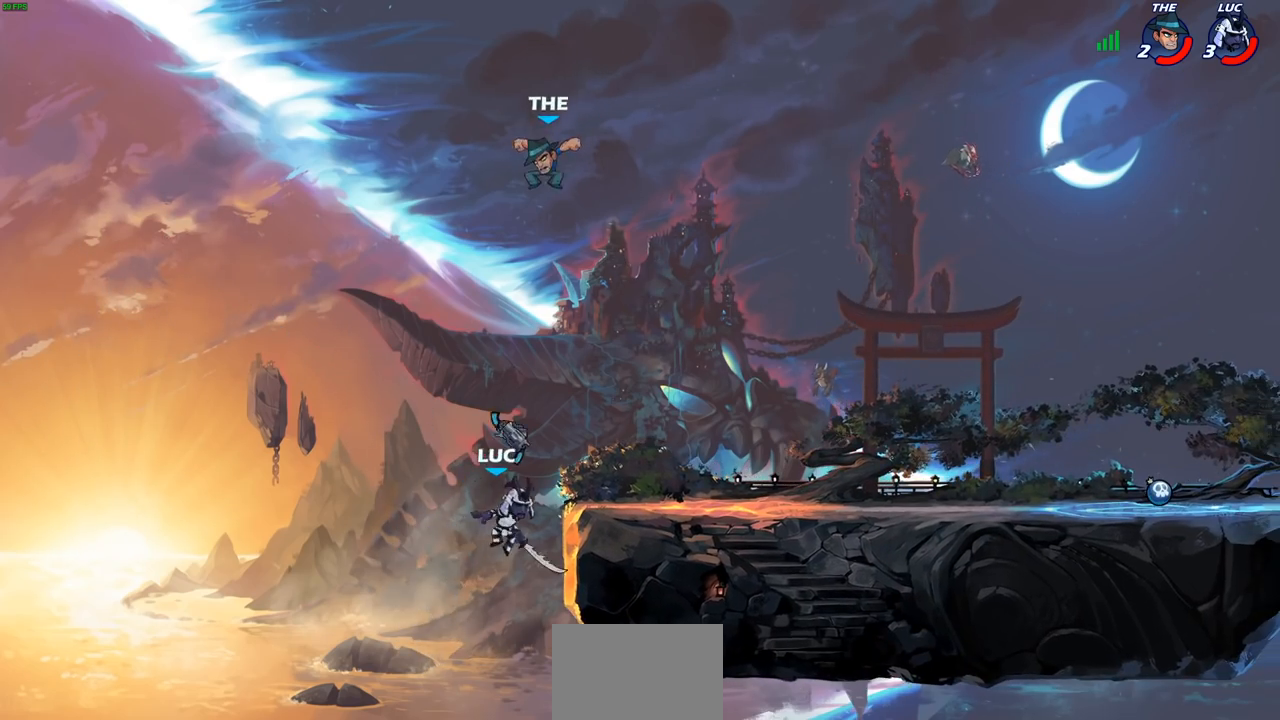
{"buttons": ["CROSS"], "left_stick": "left", "right_stick": "center", "events": [[33, "R1", "up"], [183, "R2", "up"], [367, "left_stick", "left"], [383, "CROSS", "down"]]}
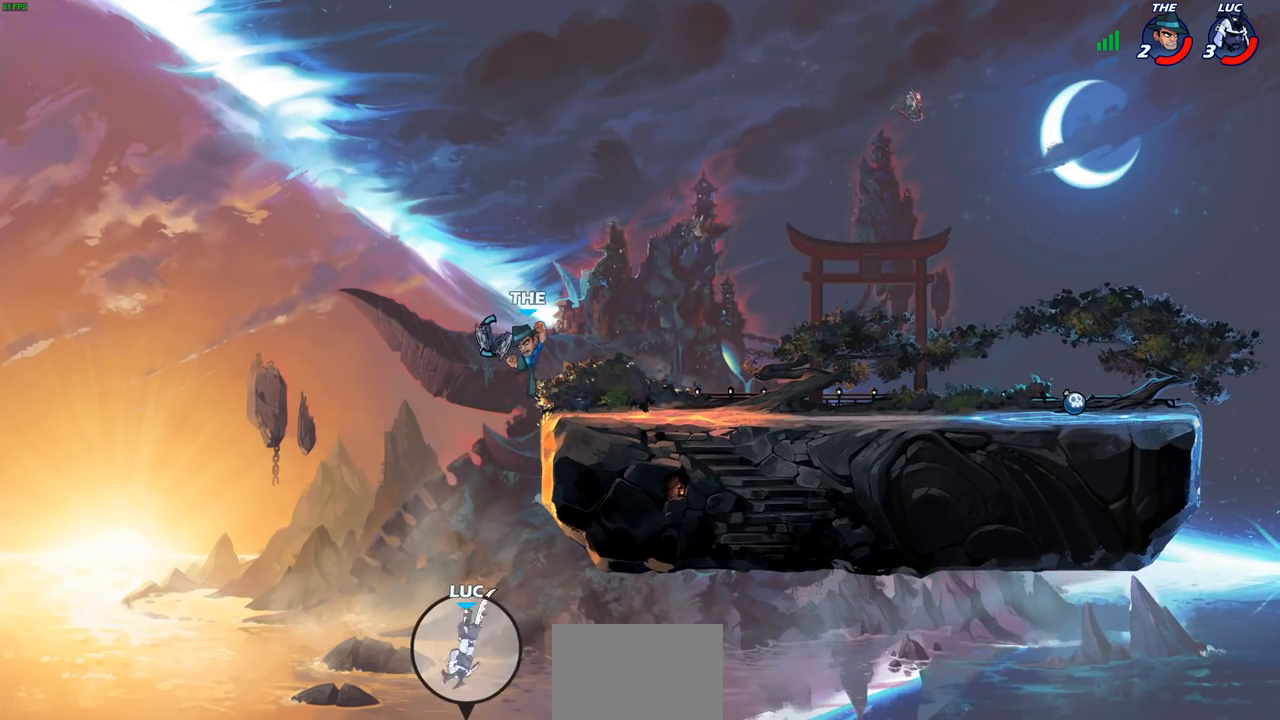
{"buttons": [], "left_stick": "center", "right_stick": "center", "events": [[117, "left_stick", "up-right"], [183, "CROSS", "up"], [417, "left_stick", "up-left"], [500, "left_stick", "center"]]}
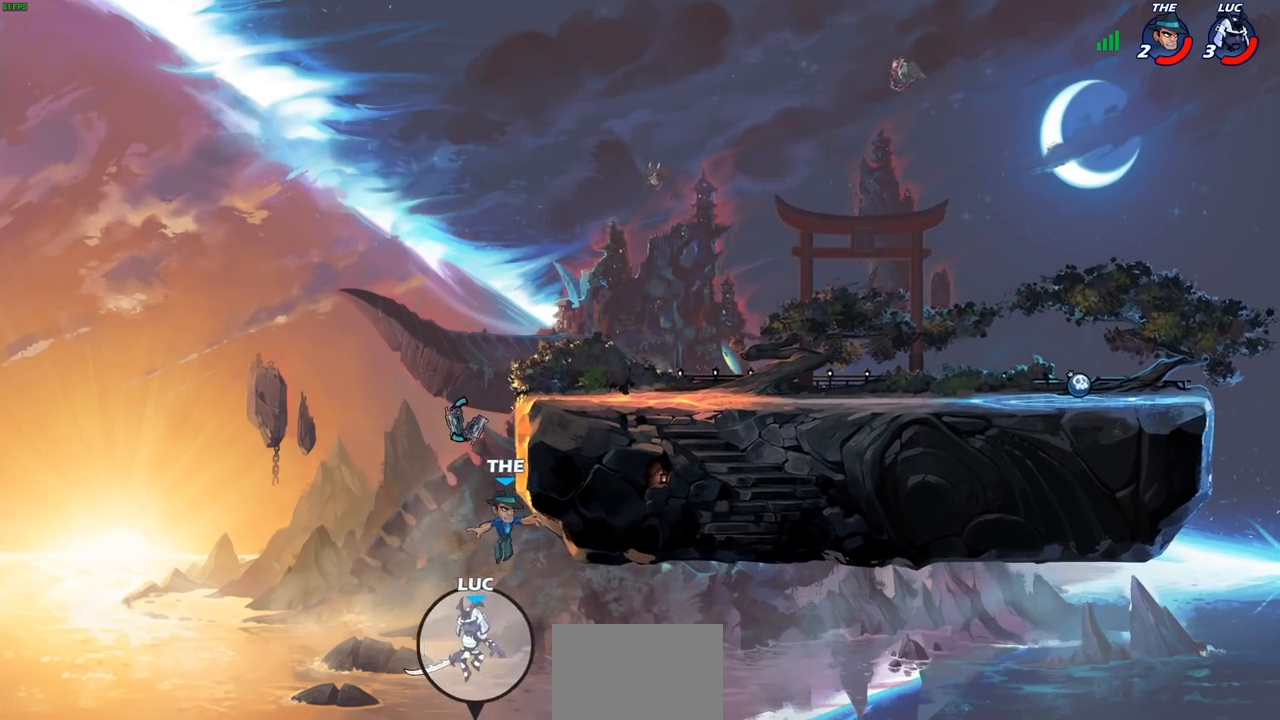
{"buttons": [], "left_stick": "center", "right_stick": "center", "events": []}
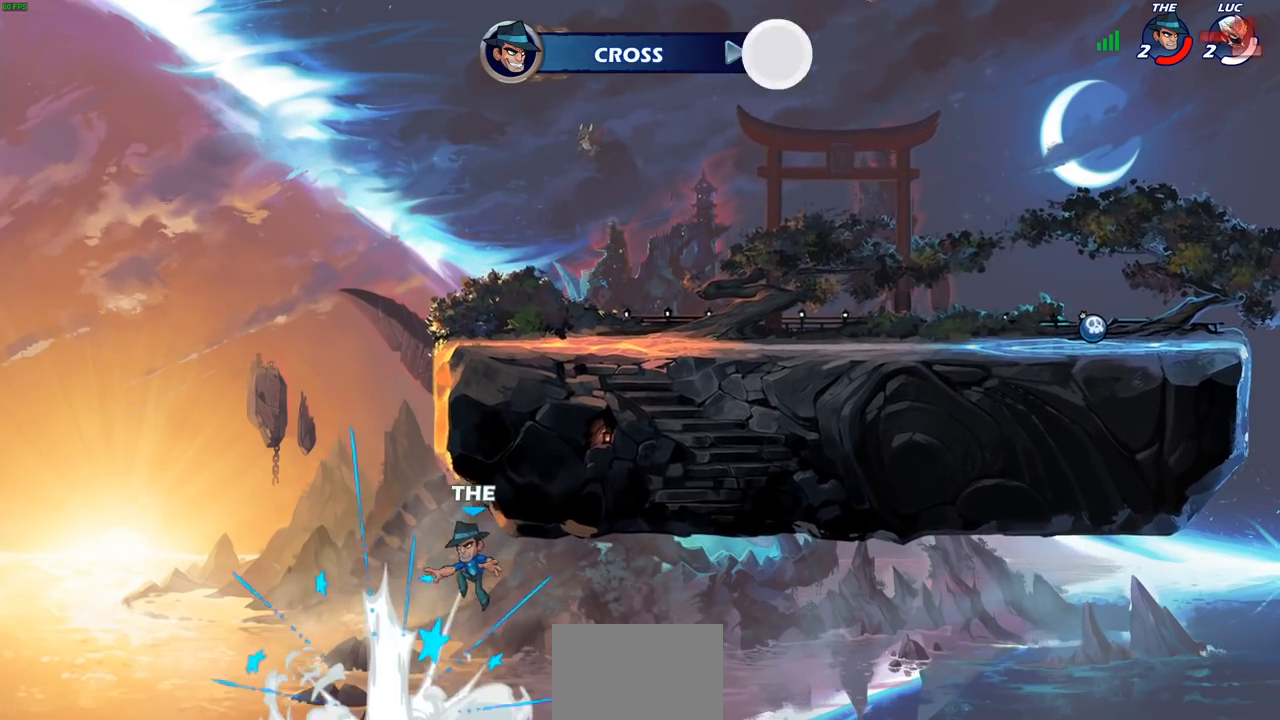
{"buttons": [], "left_stick": "center", "right_stick": "center", "events": []}
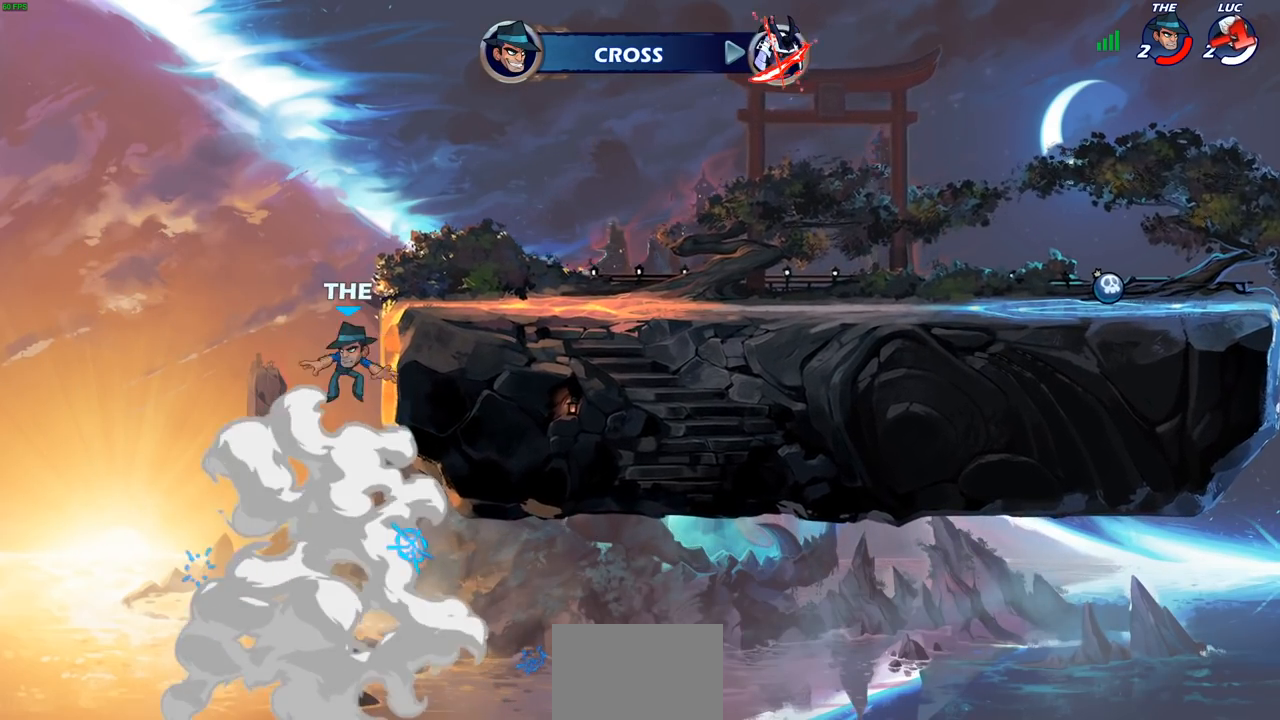
{"buttons": [], "left_stick": "center", "right_stick": "center", "events": []}
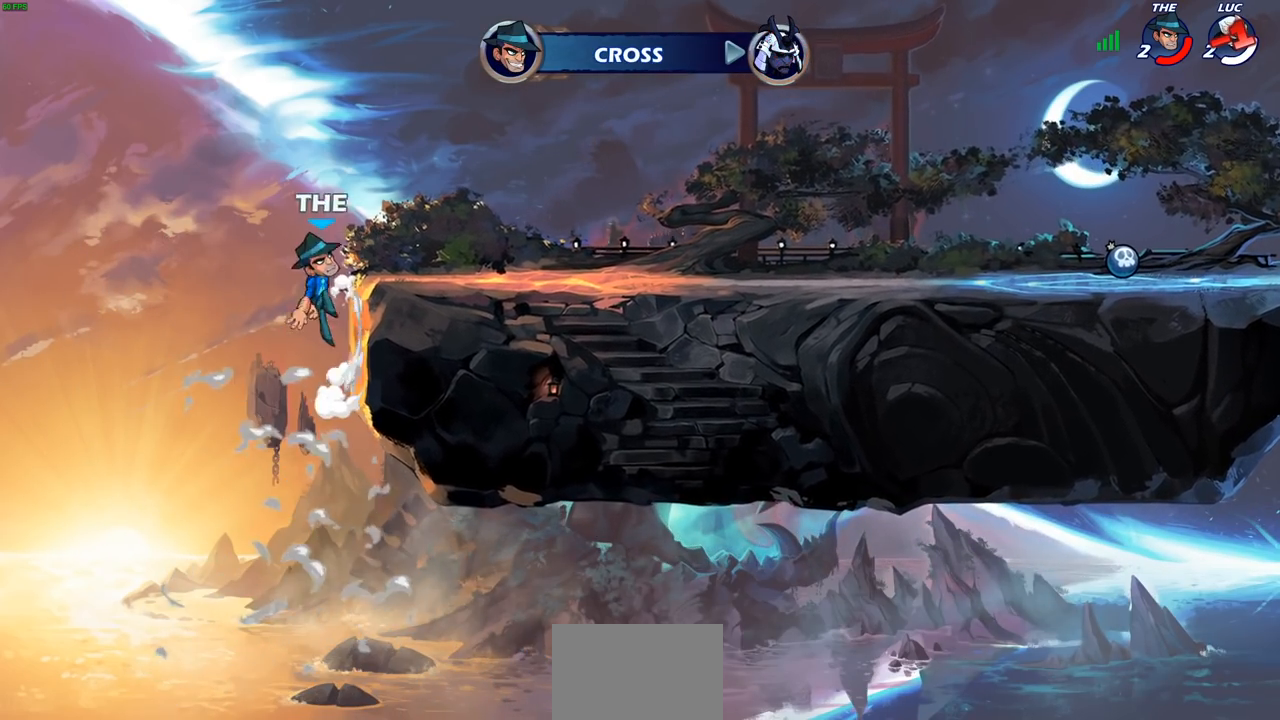
{"buttons": [], "left_stick": "center", "right_stick": "center", "events": []}
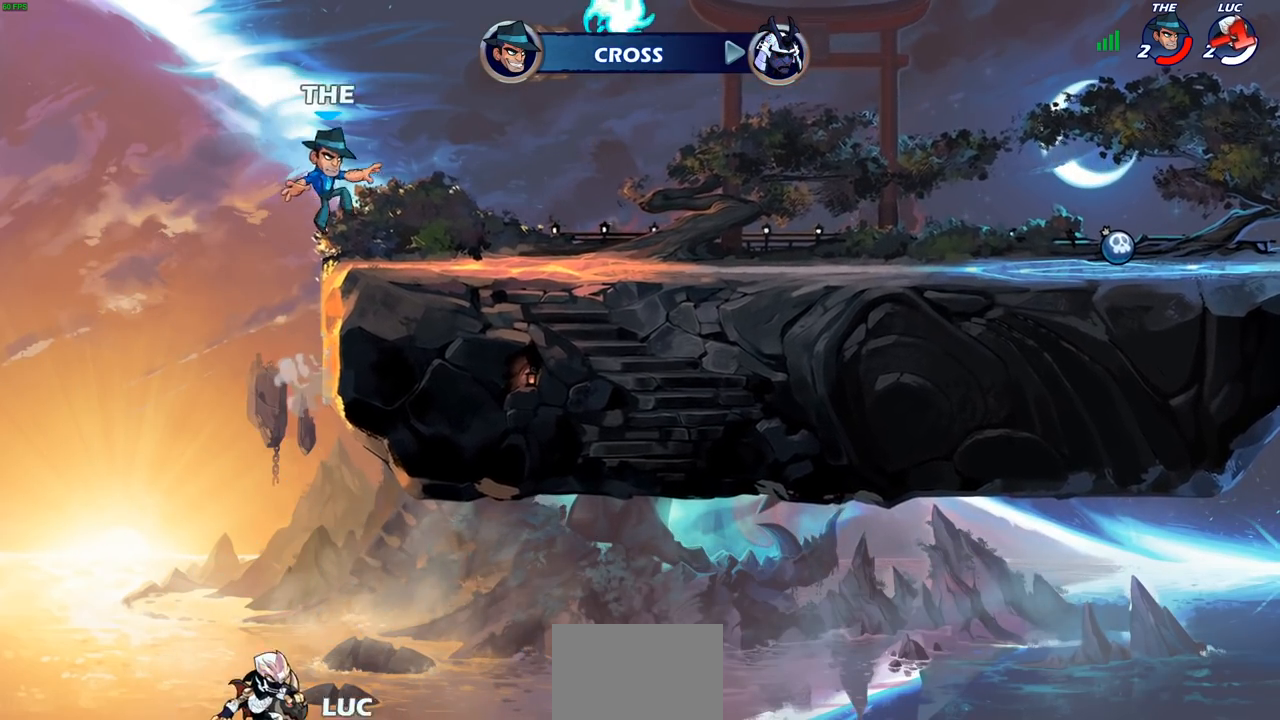
{"buttons": [], "left_stick": "center", "right_stick": "center", "events": []}
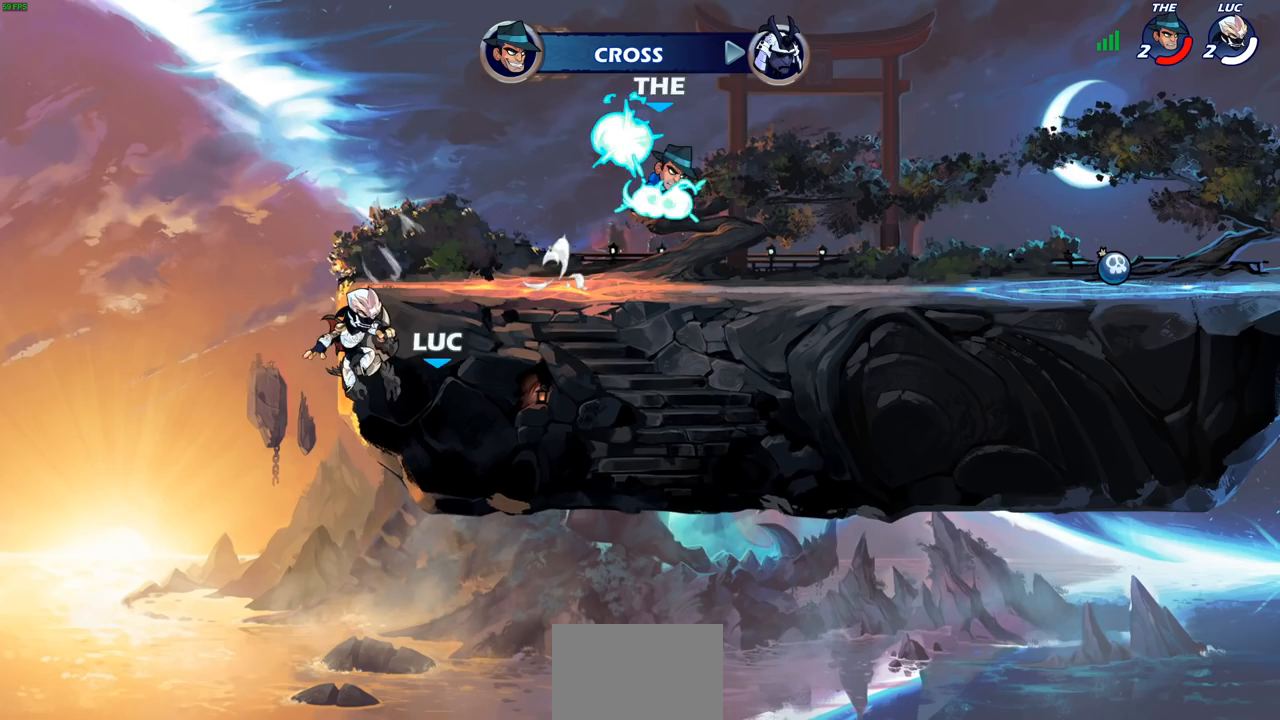
{"buttons": [], "left_stick": "center", "right_stick": "center", "events": []}
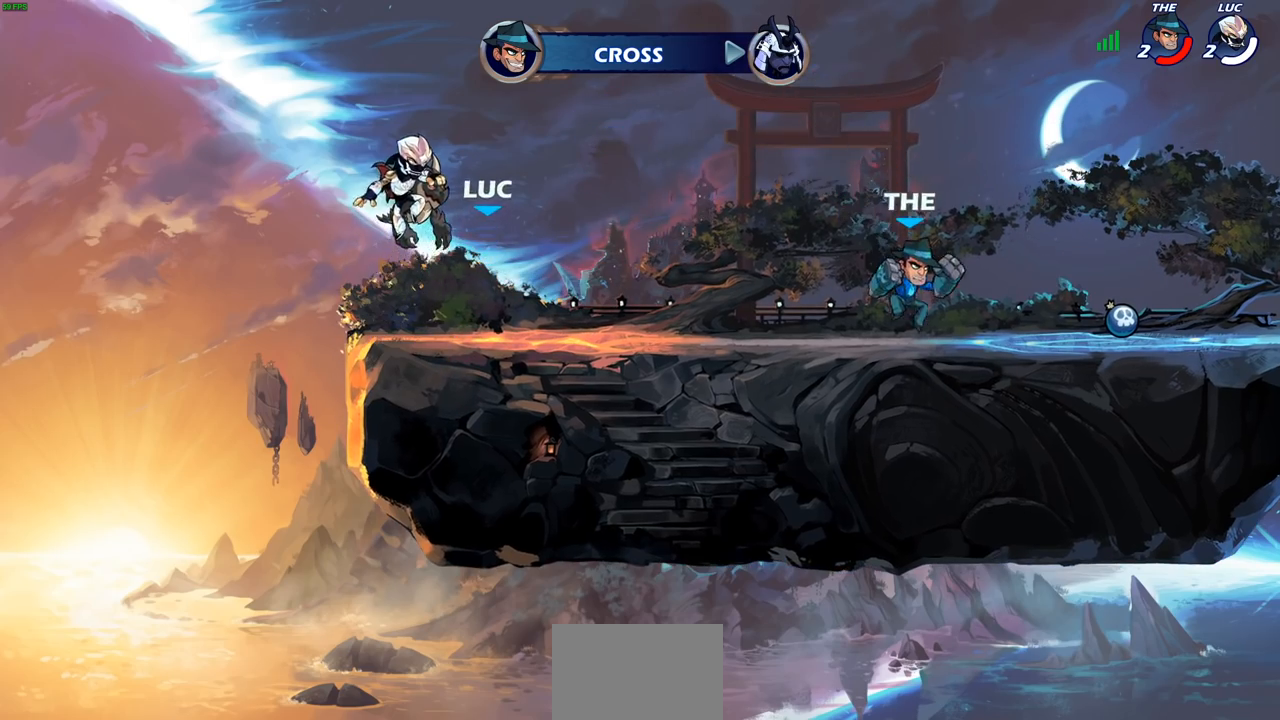
{"buttons": [], "left_stick": "center", "right_stick": "center", "events": []}
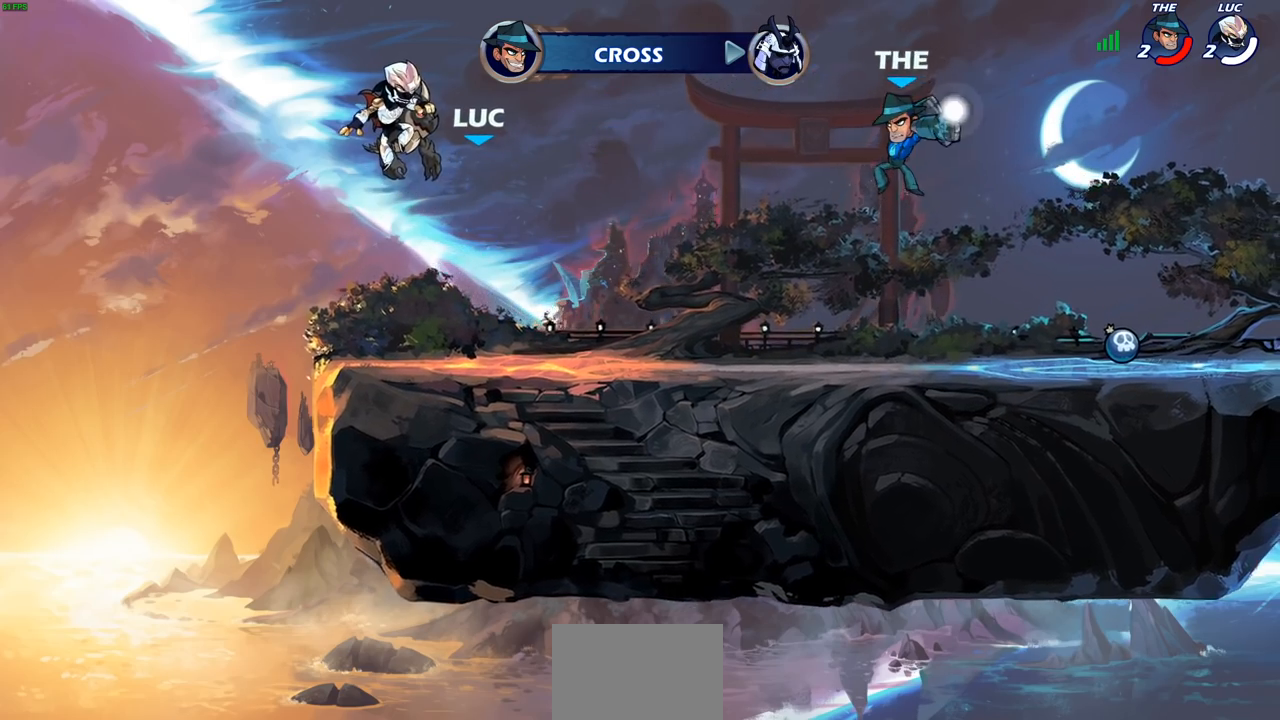
{"buttons": [], "left_stick": "center", "right_stick": "center", "events": []}
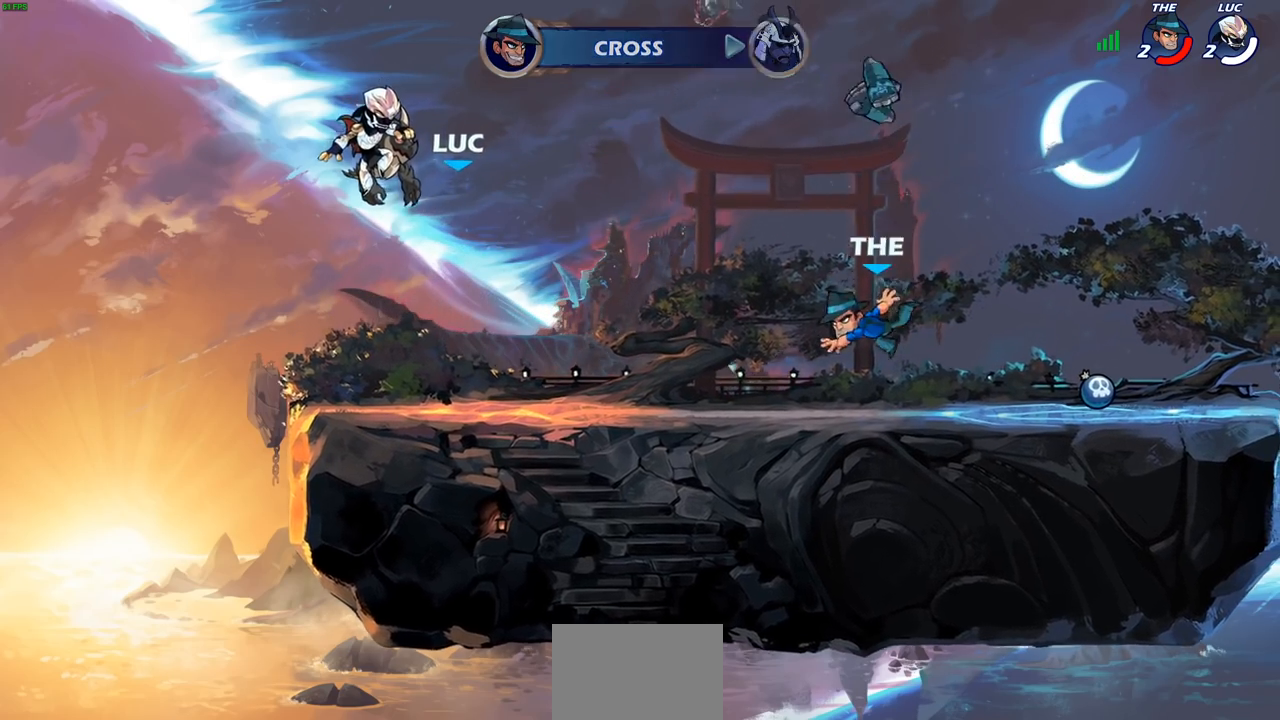
{"buttons": [], "left_stick": "center", "right_stick": "center", "events": []}
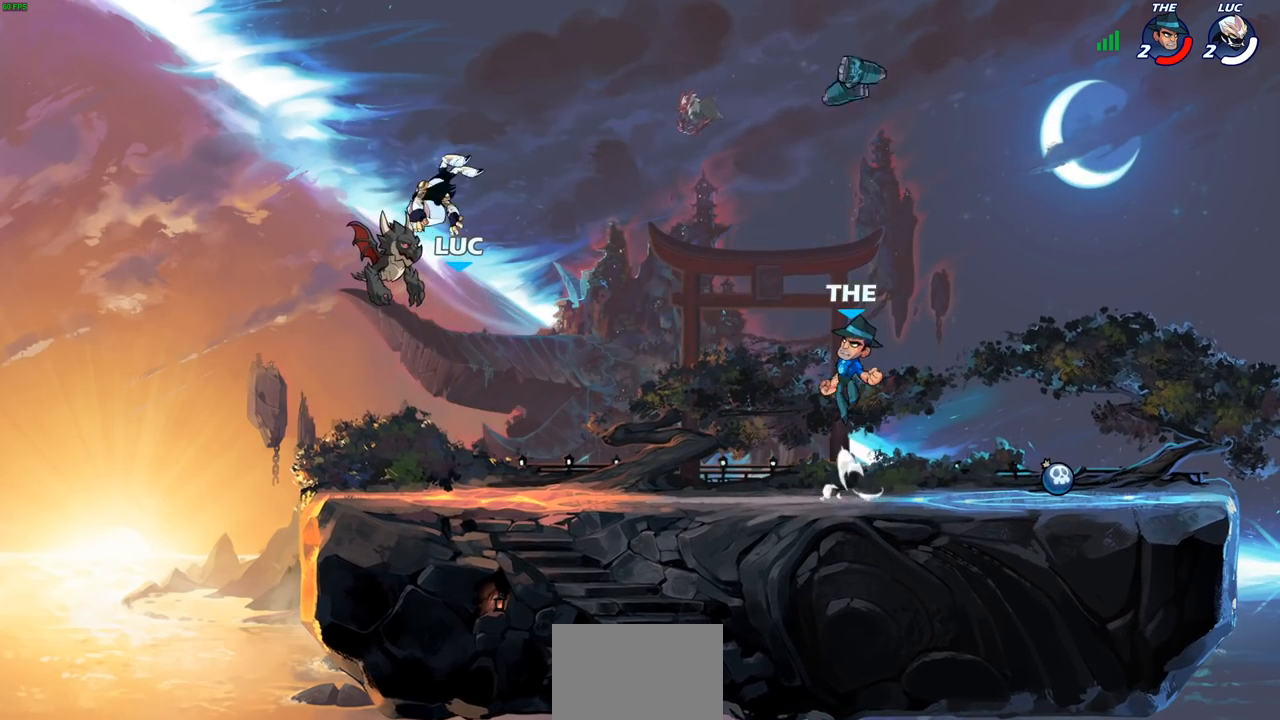
{"buttons": [], "left_stick": "center", "right_stick": "center", "events": []}
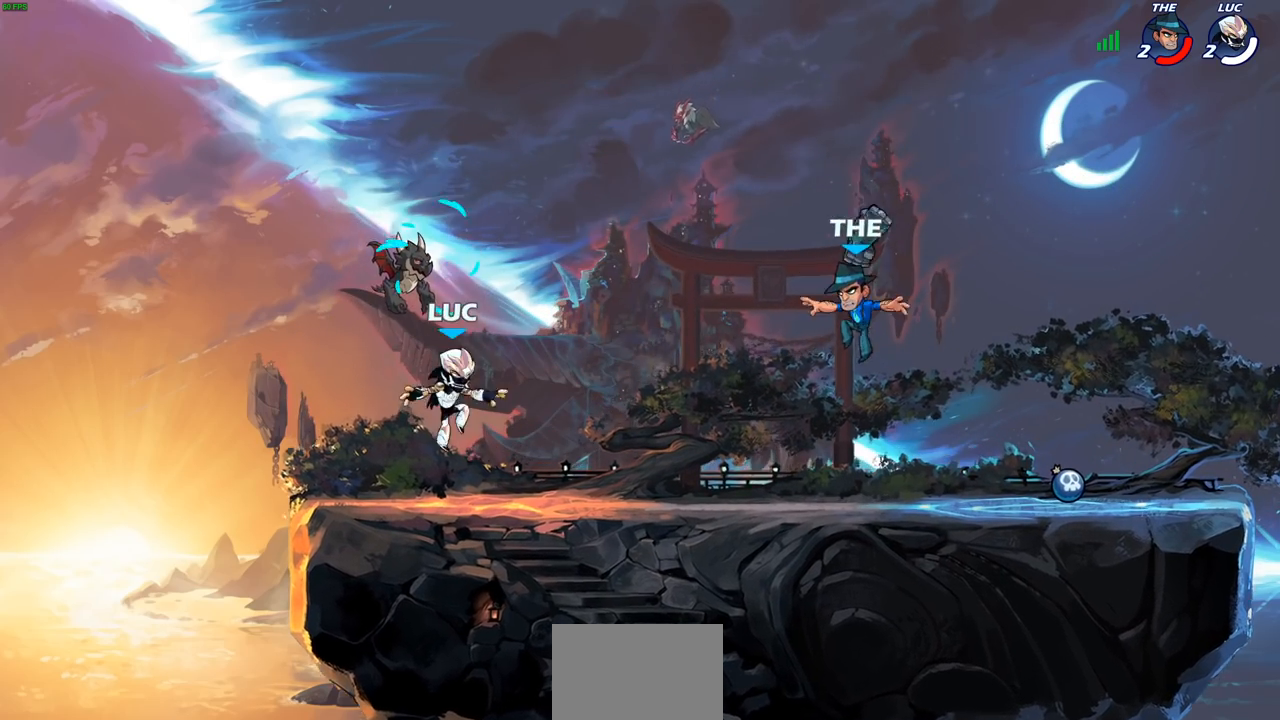
{"buttons": [], "left_stick": "down-left", "right_stick": "center", "events": [[50, "left_stick", "right"], [167, "R2", "down"], [233, "CROSS", "down"], [267, "R1", "down"], [350, "R1", "up"], [350, "R2", "up"], [367, "CROSS", "up"], [500, "left_stick", "down-left"]]}
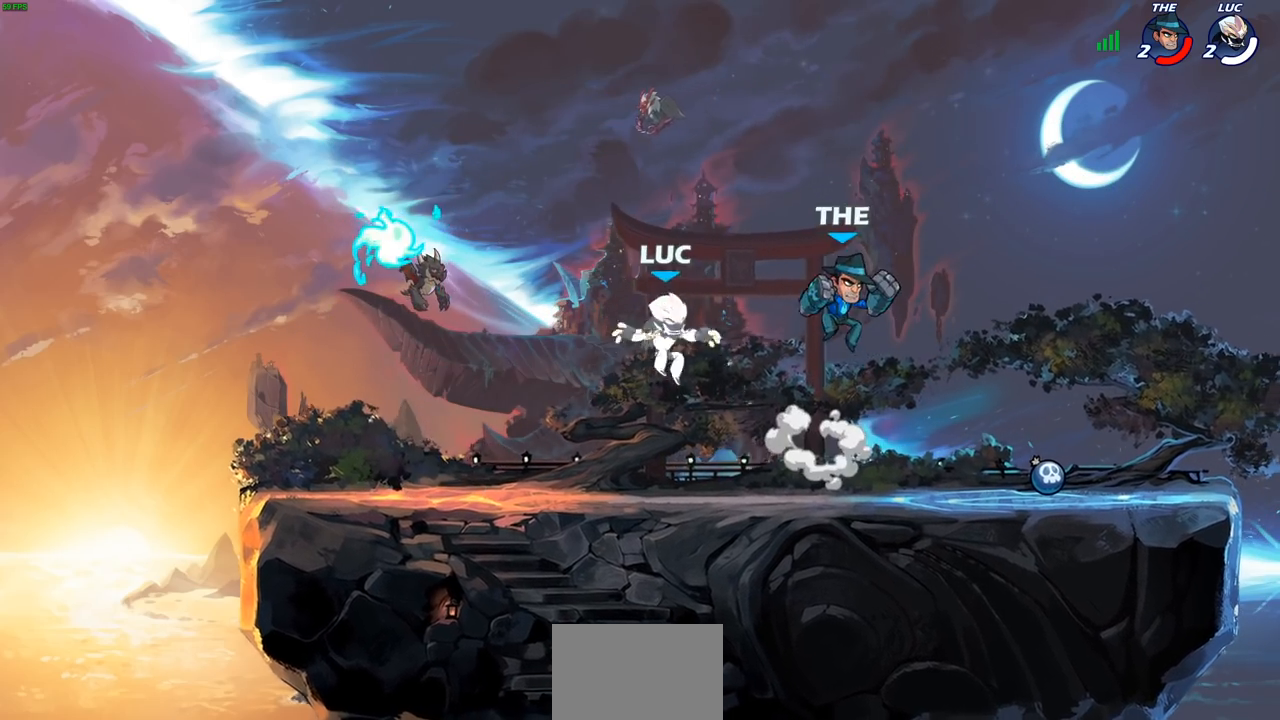
{"buttons": [], "left_stick": "down-left", "right_stick": "center", "events": [[233, "left_stick", "left"], [283, "R2", "down"], [317, "CROSS", "down"], [383, "R1", "down"], [450, "R1", "up"], [467, "CROSS", "up"], [467, "R2", "up"], [467, "left_stick", "down-left"]]}
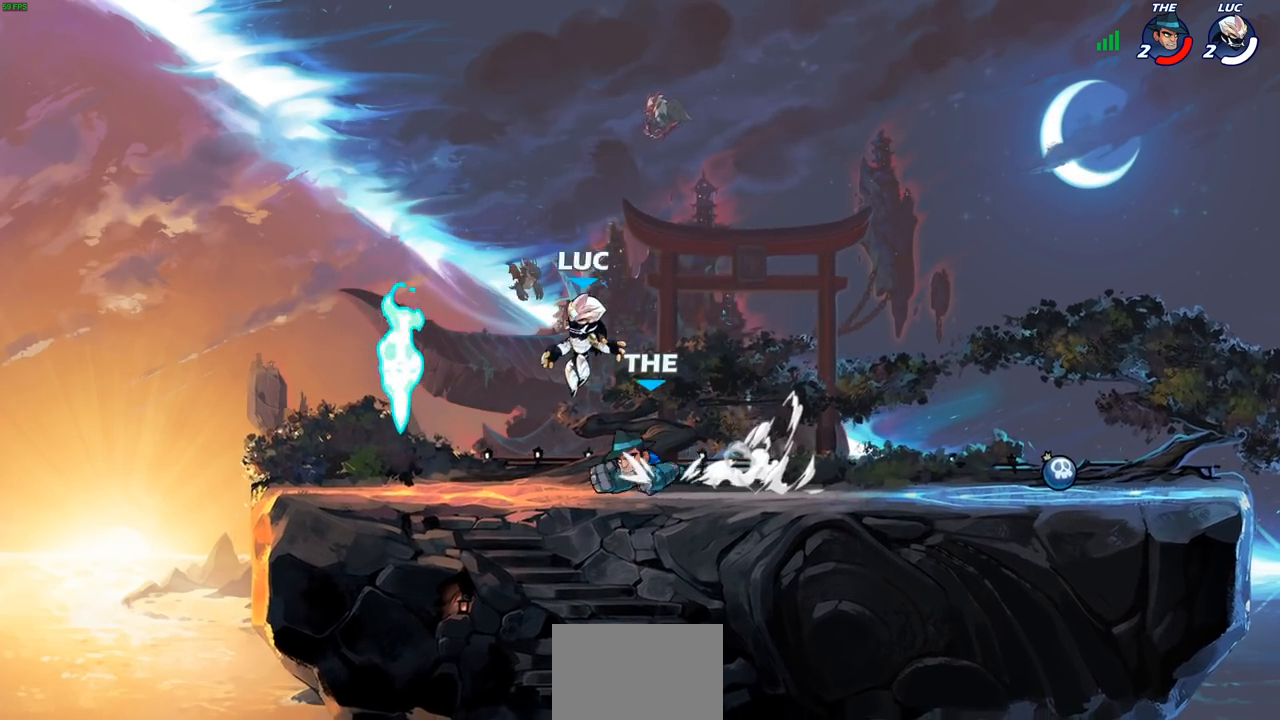
{"buttons": [], "left_stick": "up-left", "right_stick": "center", "events": [[200, "left_stick", "right"], [400, "left_stick", "up-left"]]}